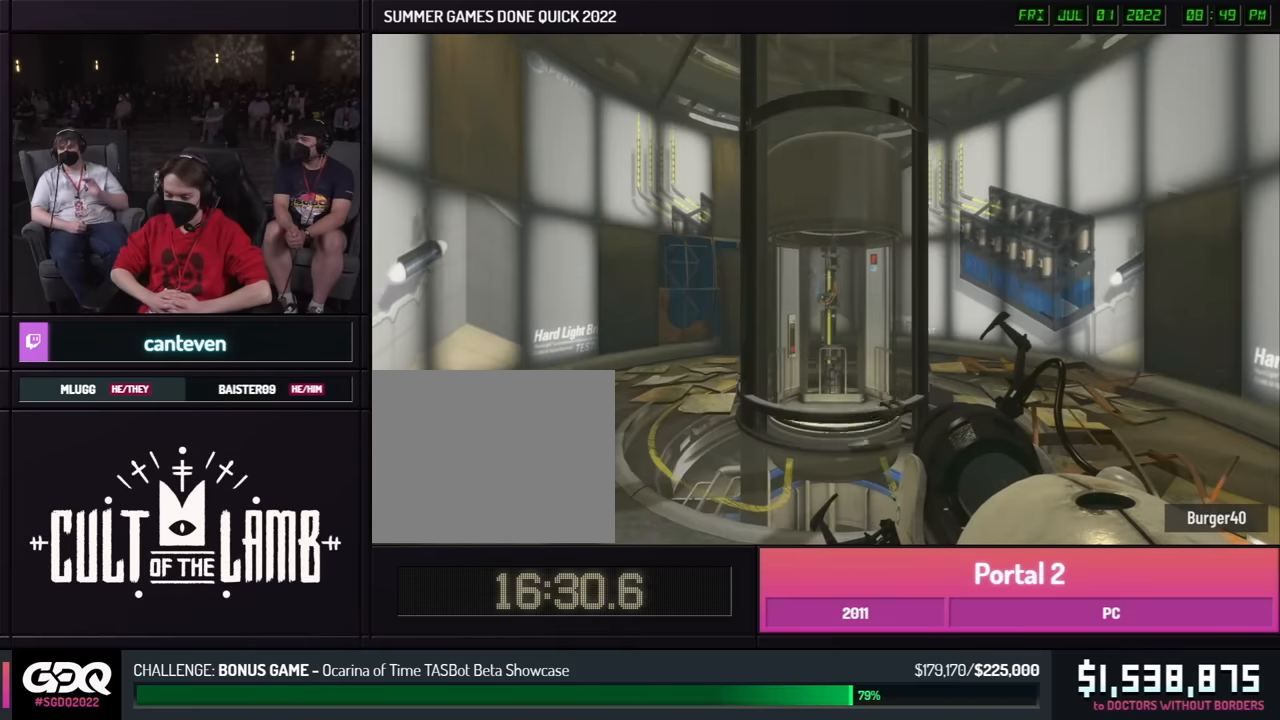
Gameplay with a controller (Xbox layout); each line is a JSON object with the inputs held at the frame after it. "events" lists button and stick changes between this image and that frame as [ms after this image, input, new state], when the widget could be followed in between. Not read: DPAD_DOWN DPAD_LEFT DPAD_RIGHT DPAD_UP L2 L3 R2 R3 SELECT START other_buttons.
{"buttons": ["A"], "left_stick": "center", "right_stick": "center", "events": []}
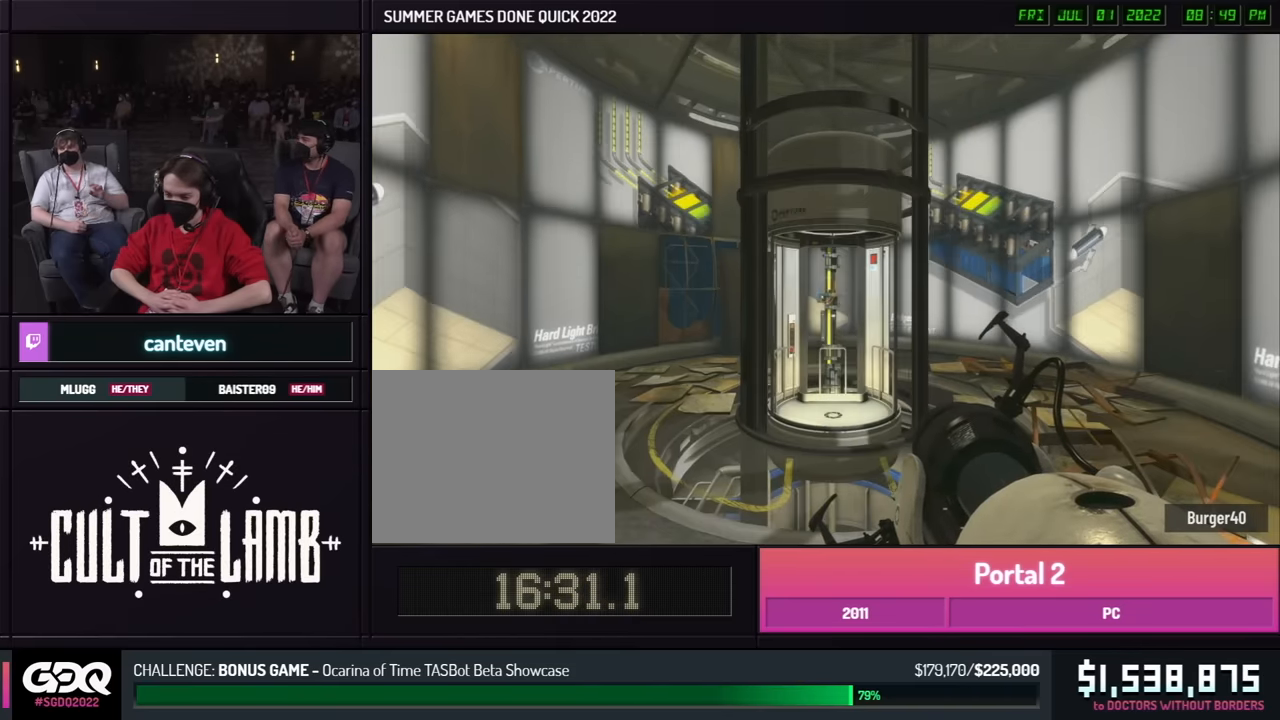
{"buttons": ["A"], "left_stick": "up", "right_stick": "center", "events": [[250, "left_stick", "up"]]}
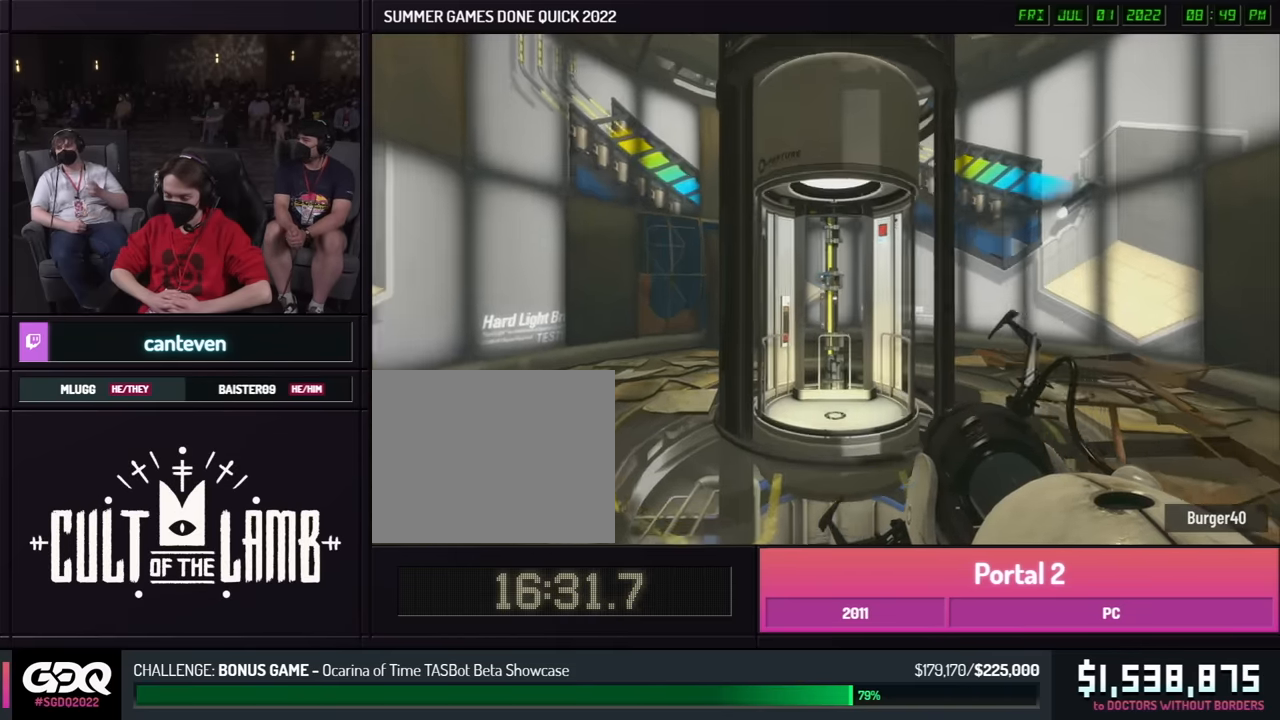
{"buttons": ["A"], "left_stick": "up-right", "right_stick": "center", "events": [[500, "left_stick", "up-right"]]}
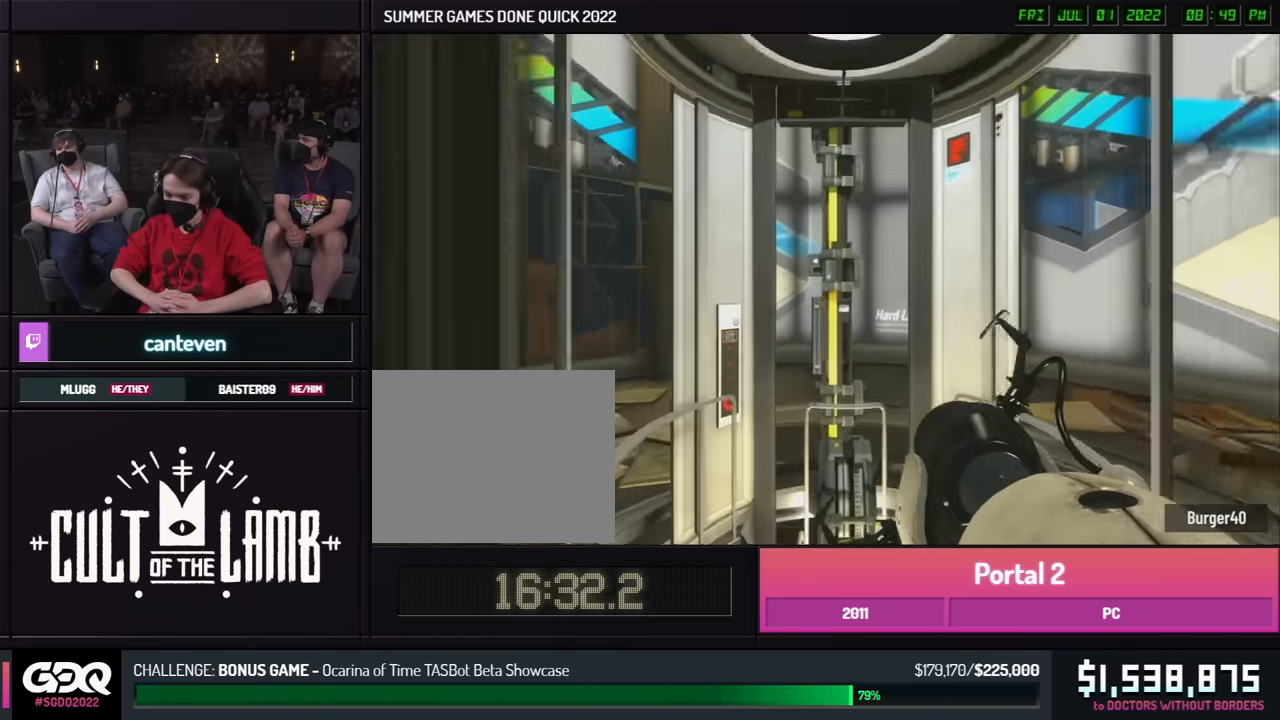
{"buttons": ["A"], "left_stick": "center", "right_stick": "right", "events": [[17, "left_stick", "up"], [283, "left_stick", "center"], [283, "right_stick", "right"]]}
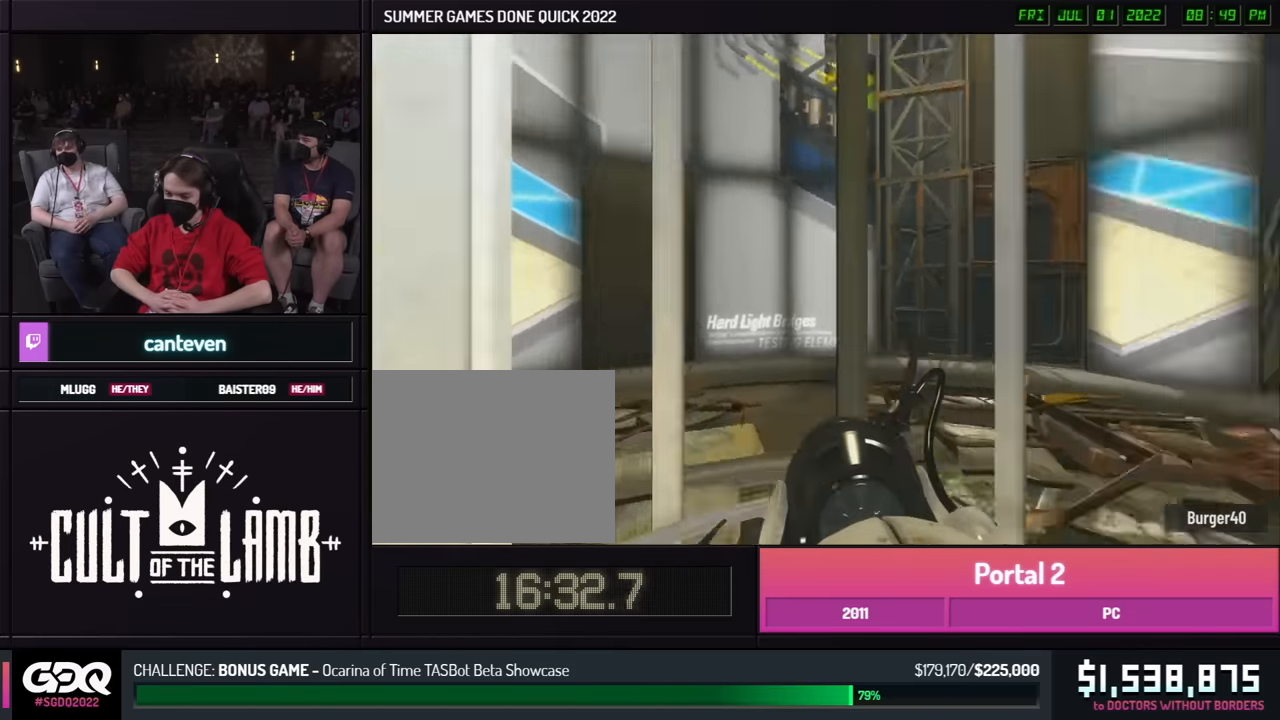
{"buttons": ["A"], "left_stick": "center", "right_stick": "center", "events": [[117, "right_stick", "center"]]}
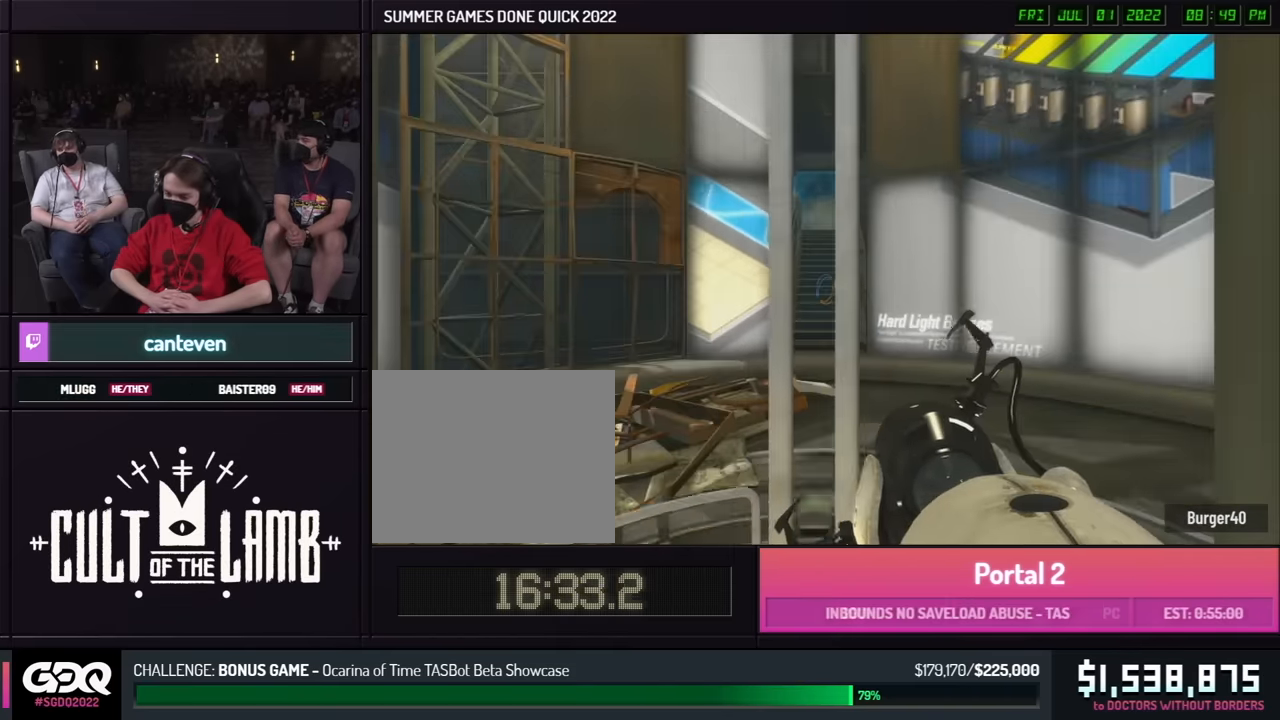
{"buttons": ["A"], "left_stick": "center", "right_stick": "center", "events": []}
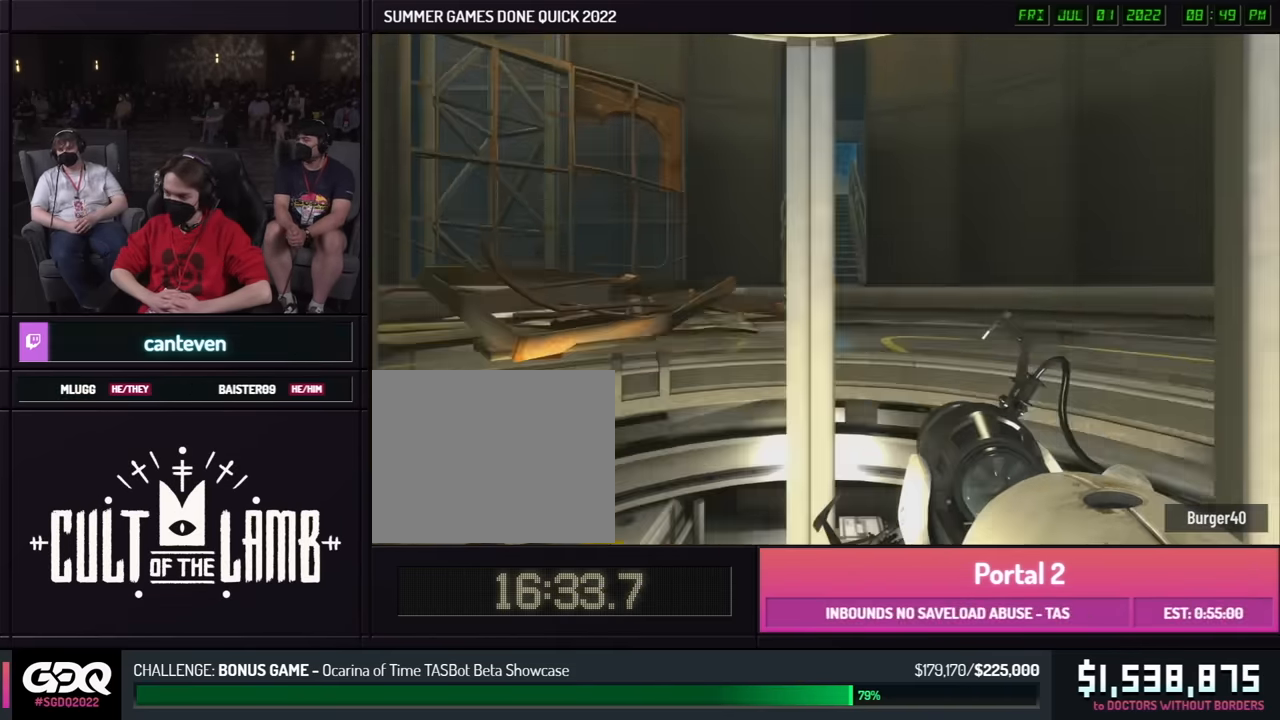
{"buttons": ["A"], "left_stick": "center", "right_stick": "center", "events": []}
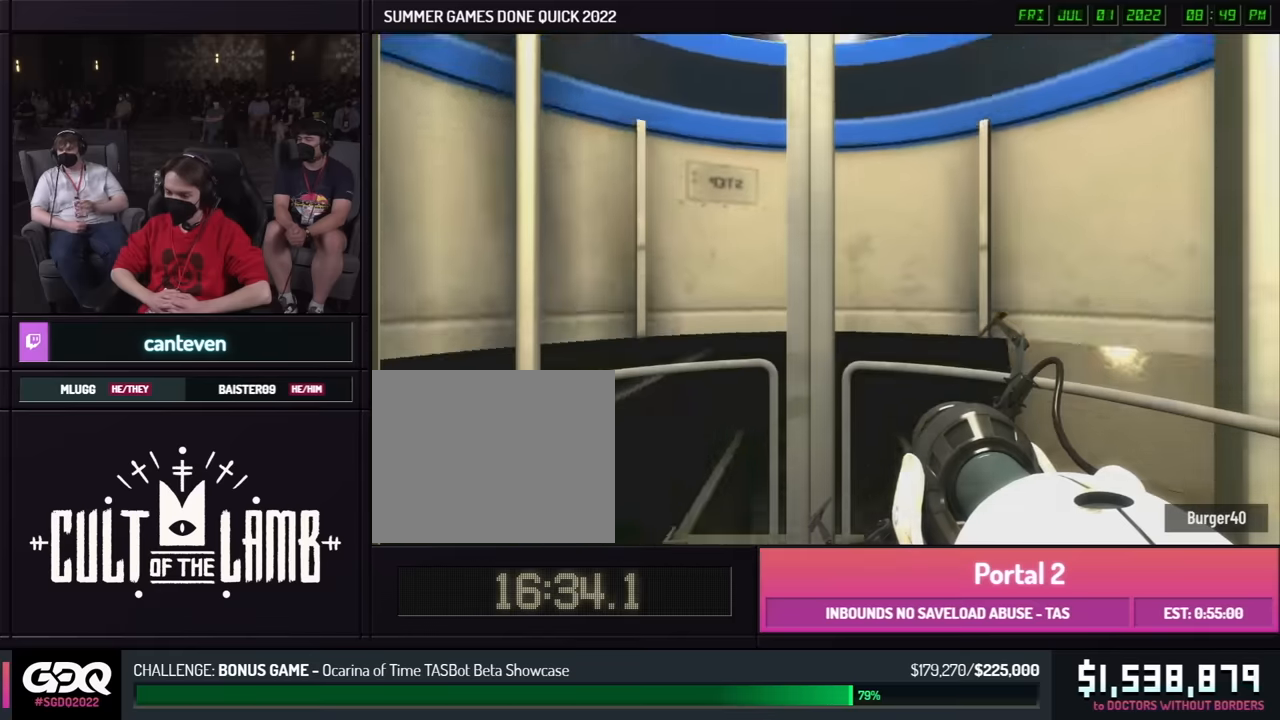
{"buttons": ["A"], "left_stick": "center", "right_stick": "center", "events": []}
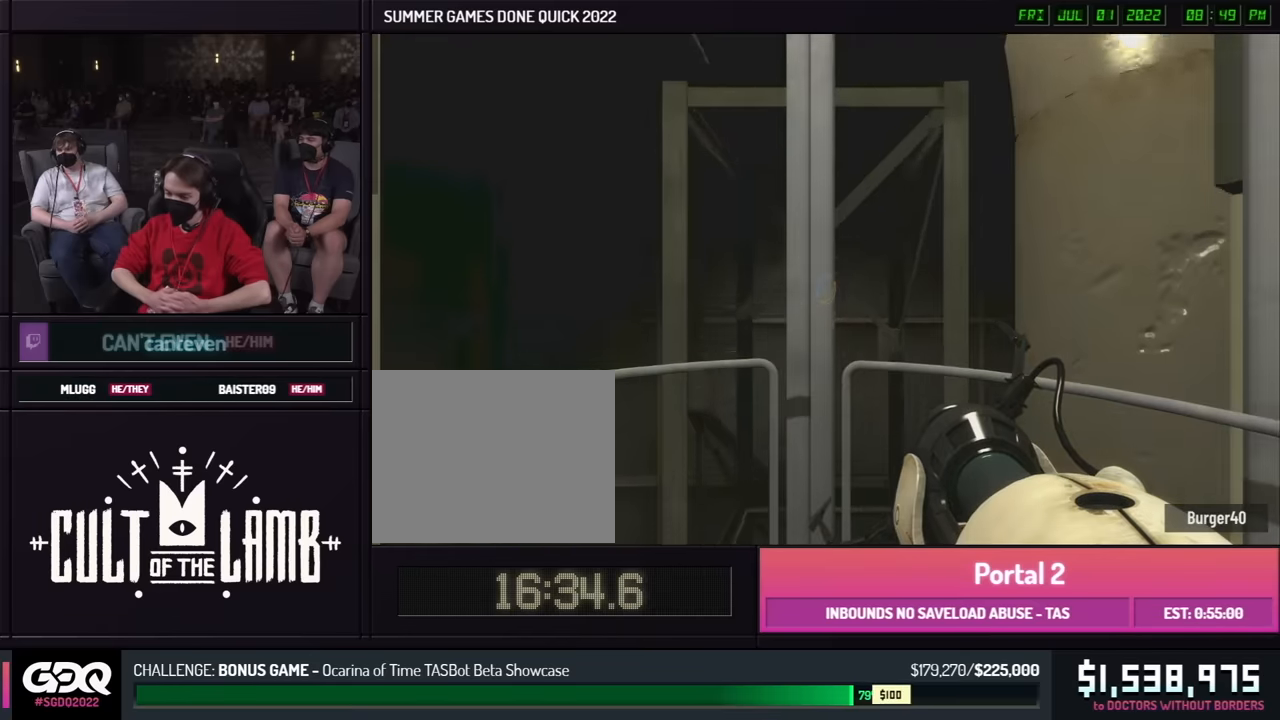
{"buttons": ["A"], "left_stick": "center", "right_stick": "center", "events": []}
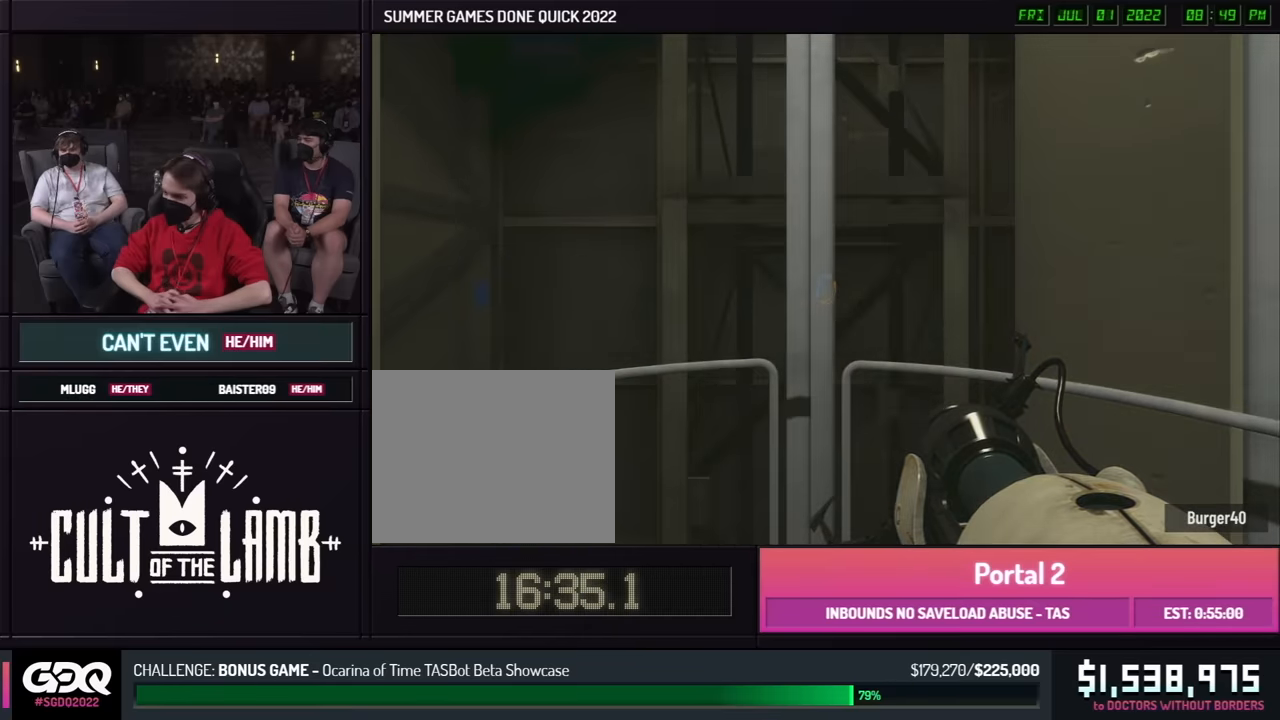
{"buttons": ["A"], "left_stick": "center", "right_stick": "center", "events": []}
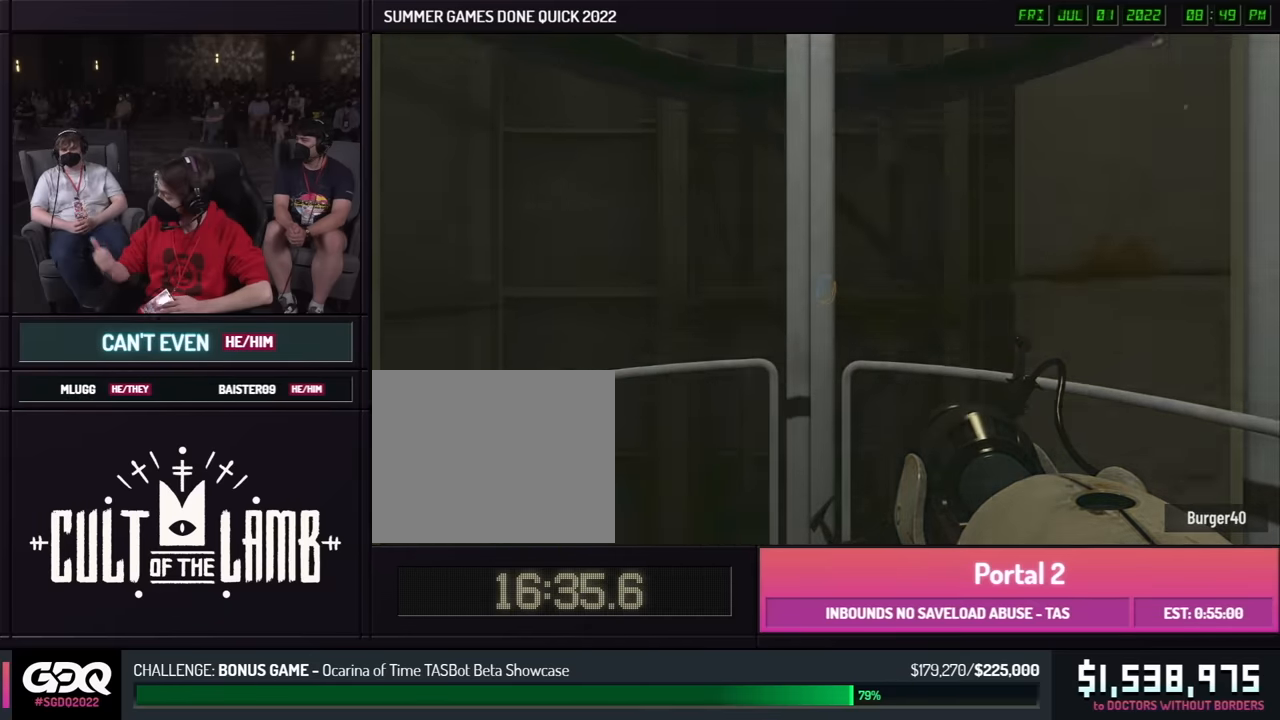
{"buttons": ["A"], "left_stick": "center", "right_stick": "center", "events": []}
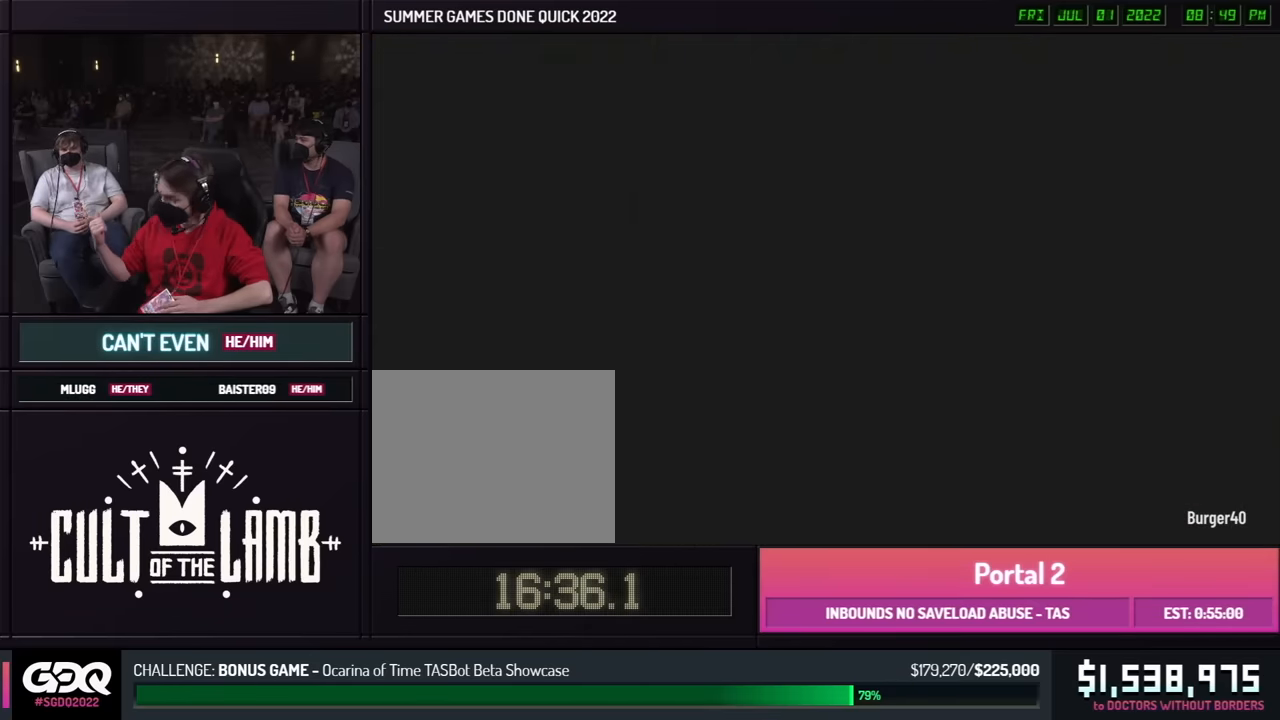
{"buttons": [], "left_stick": "down", "right_stick": "center", "events": [[416, "A", "up"], [416, "left_stick", "down"]]}
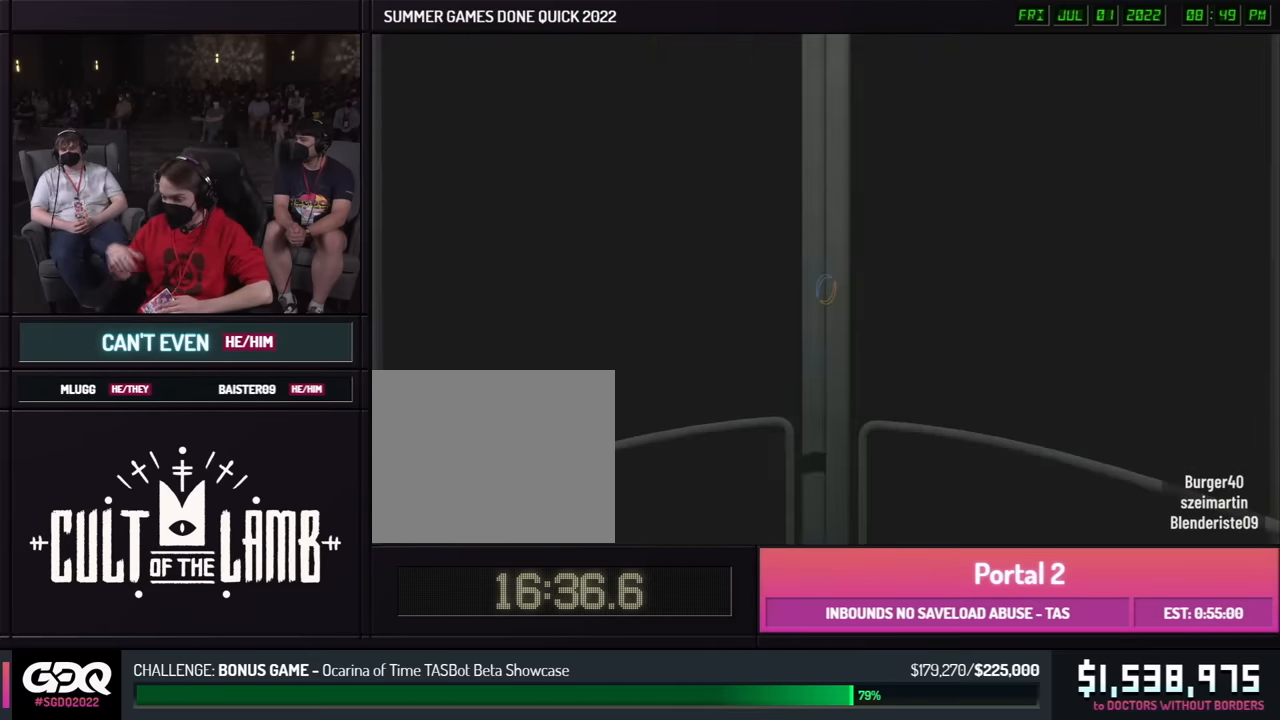
{"buttons": [], "left_stick": "down", "right_stick": "center", "events": []}
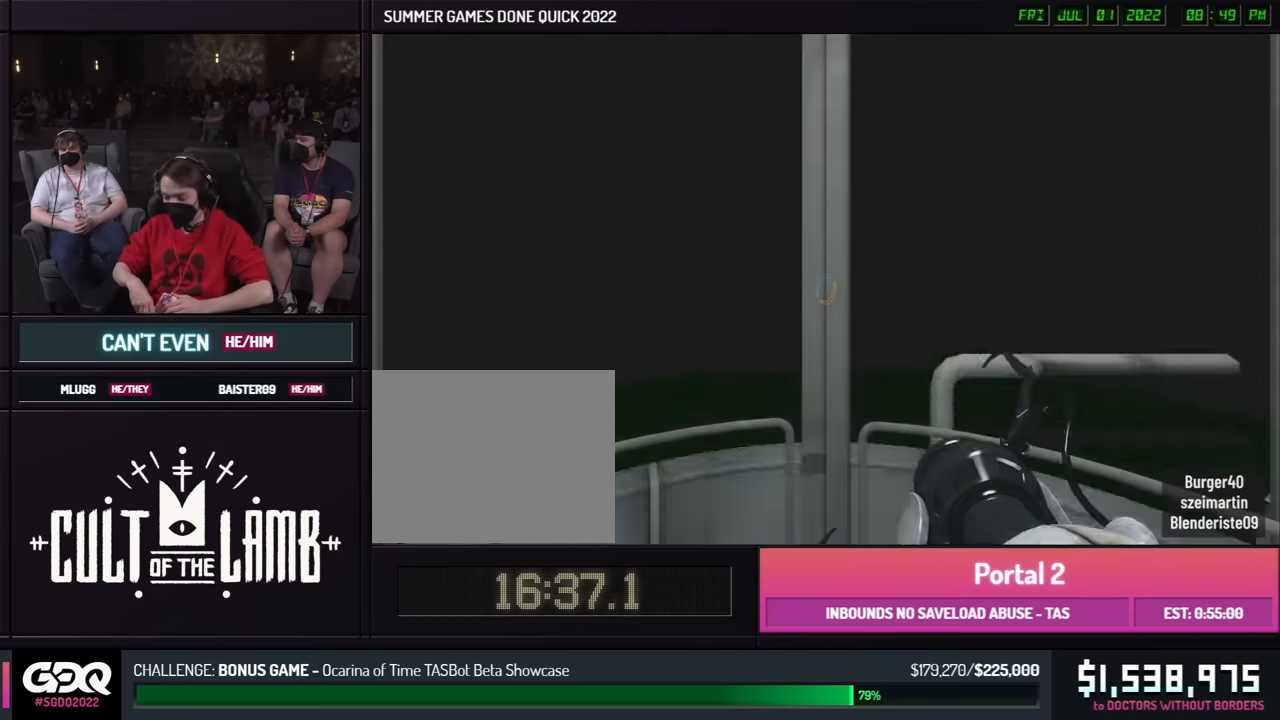
{"buttons": [], "left_stick": "down", "right_stick": "center", "events": []}
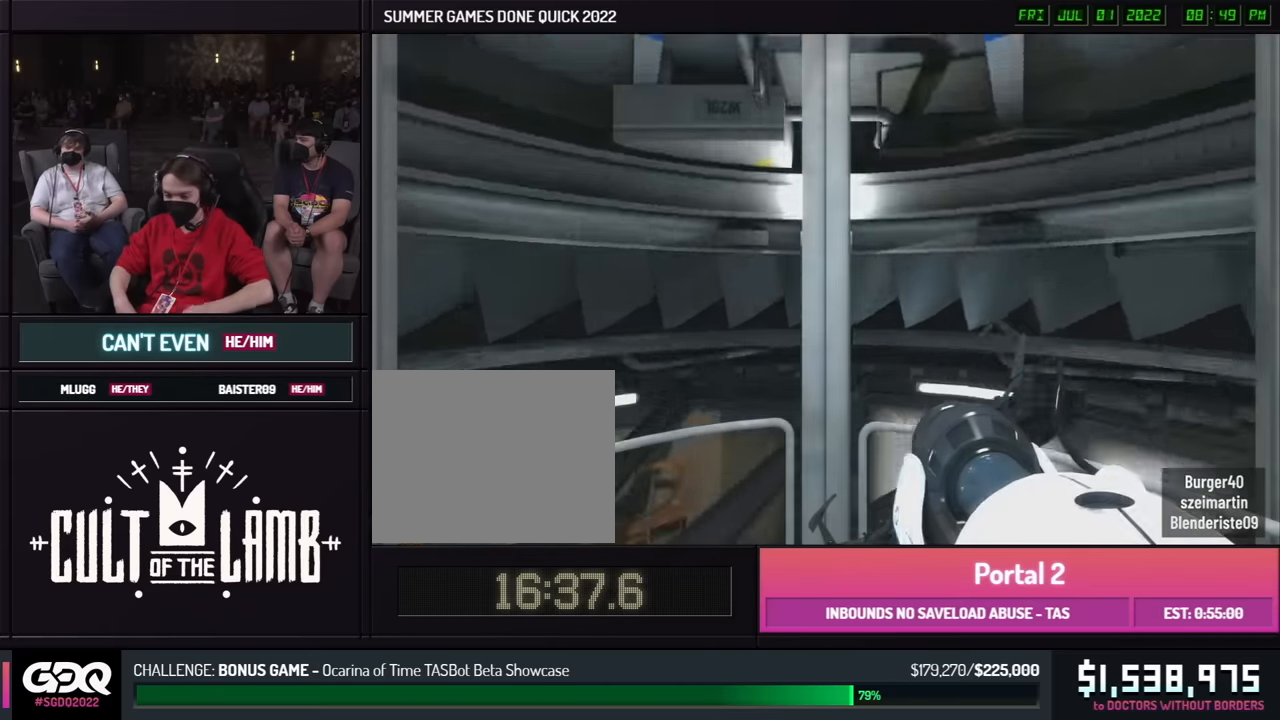
{"buttons": [], "left_stick": "center", "right_stick": "center", "events": [[66, "left_stick", "center"]]}
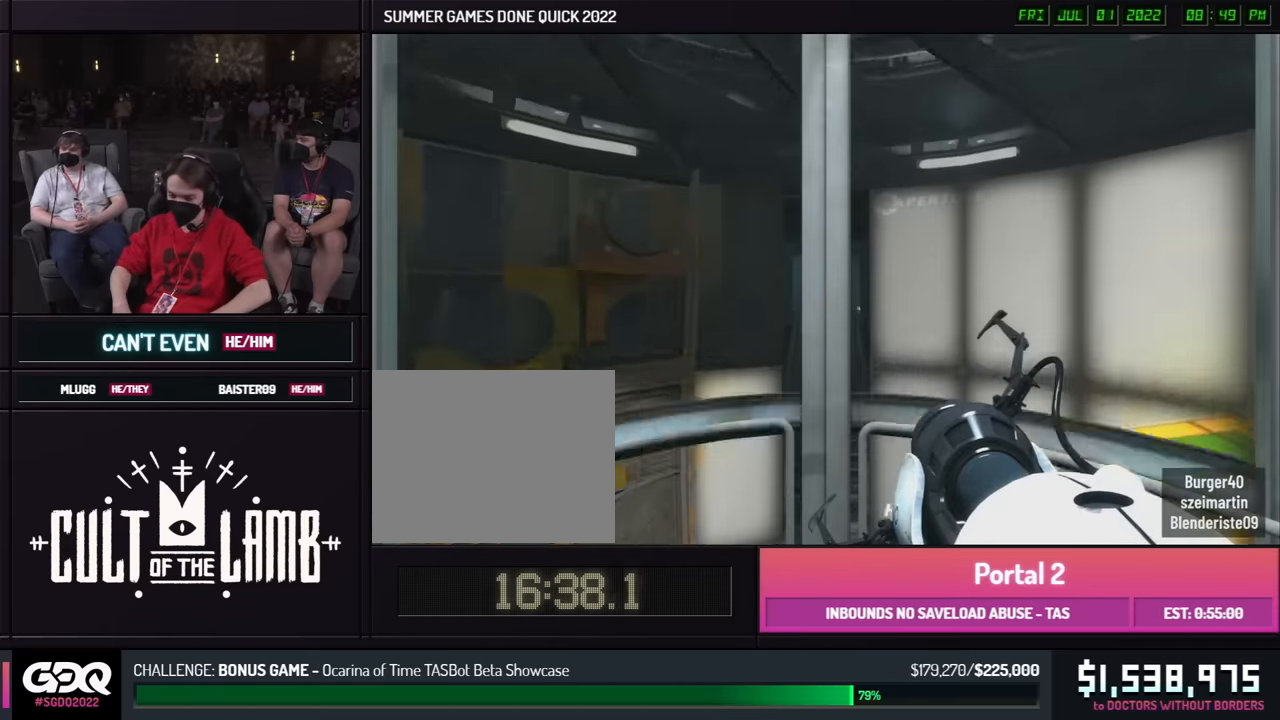
{"buttons": [], "left_stick": "center", "right_stick": "center", "events": []}
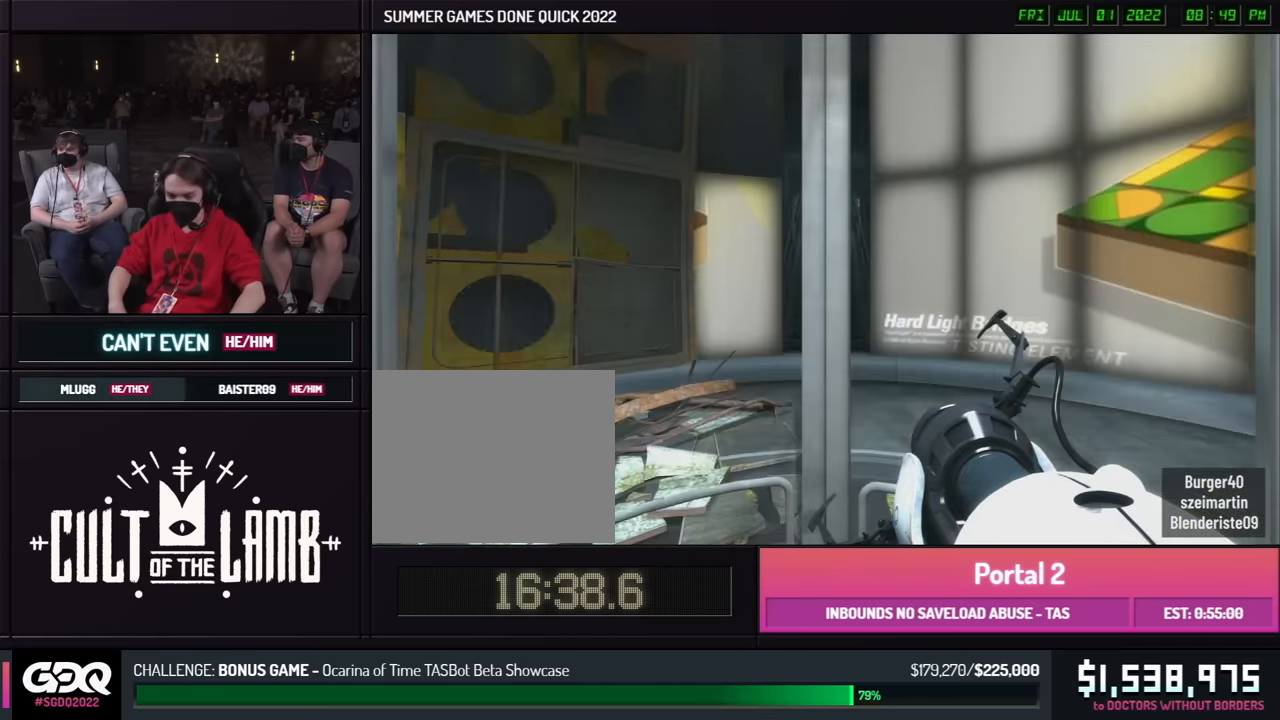
{"buttons": [], "left_stick": "center", "right_stick": "center", "events": []}
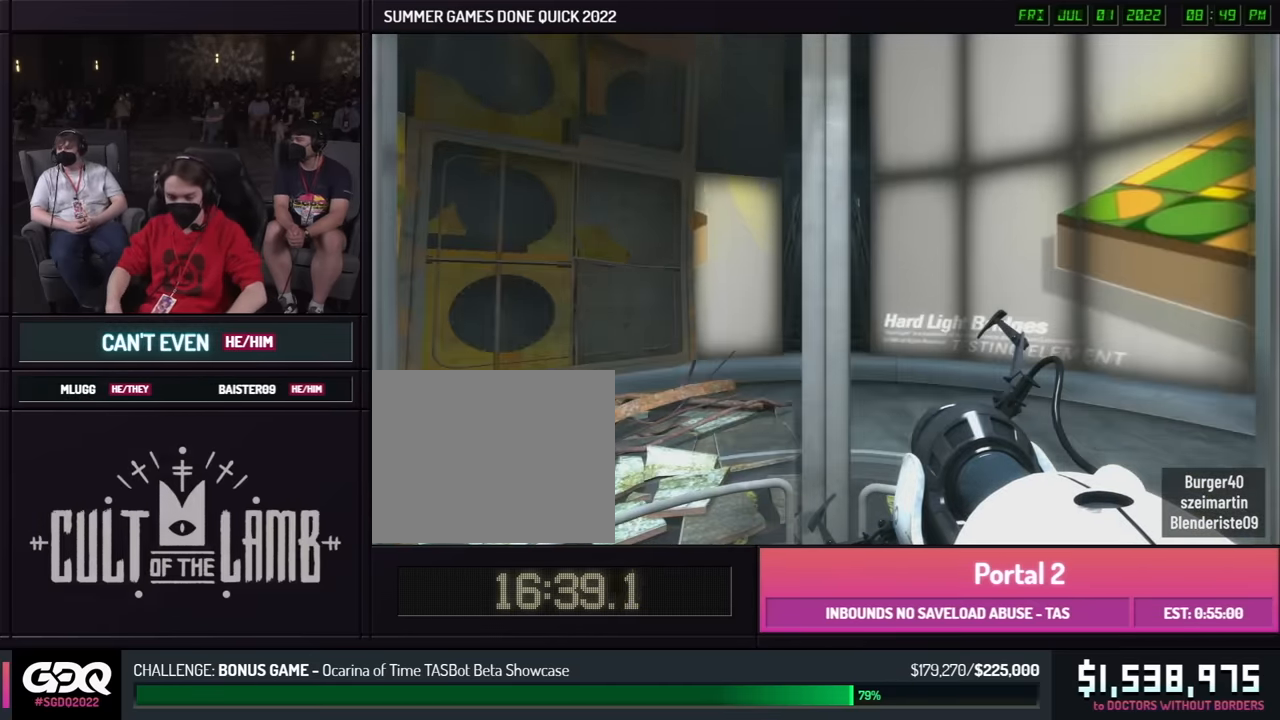
{"buttons": ["A", "B"], "left_stick": "right", "right_stick": "center", "events": [[133, "left_stick", "up"], [450, "A", "down"], [450, "B", "down"], [500, "left_stick", "right"]]}
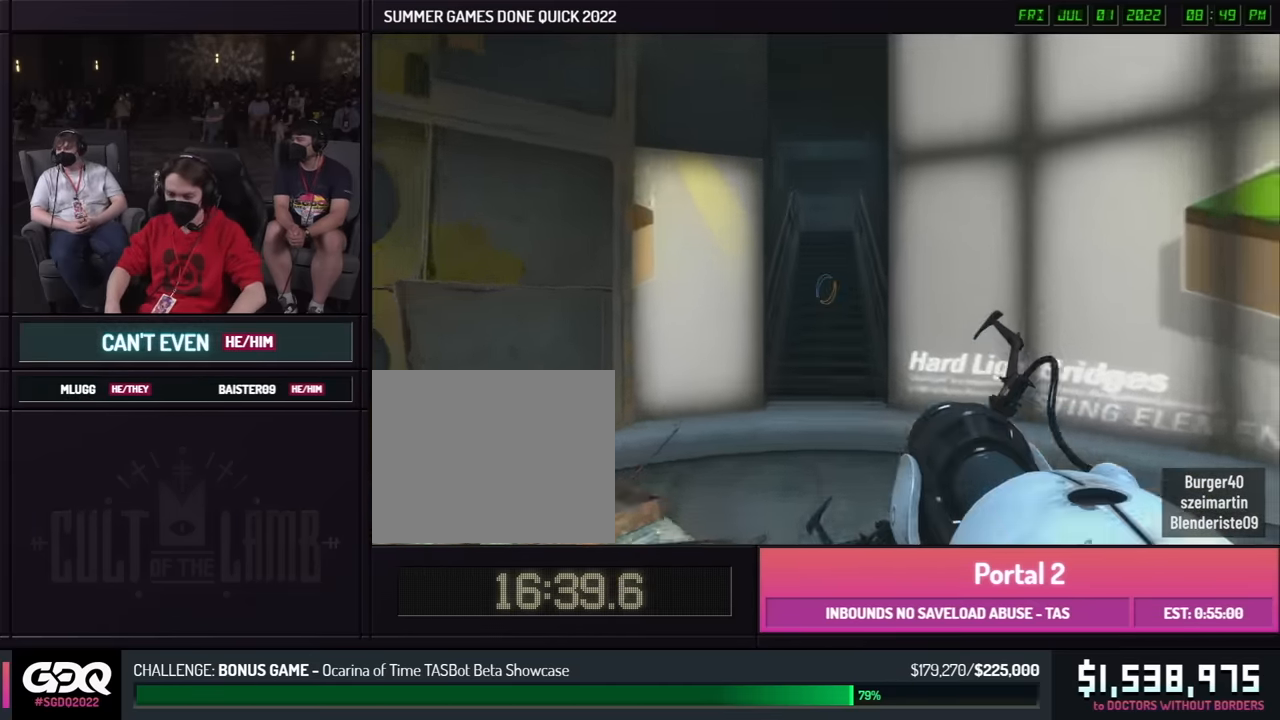
{"buttons": ["B"], "left_stick": "left", "right_stick": "center", "events": [[16, "left_stick", "up"], [50, "A", "up"], [116, "left_stick", "left"]]}
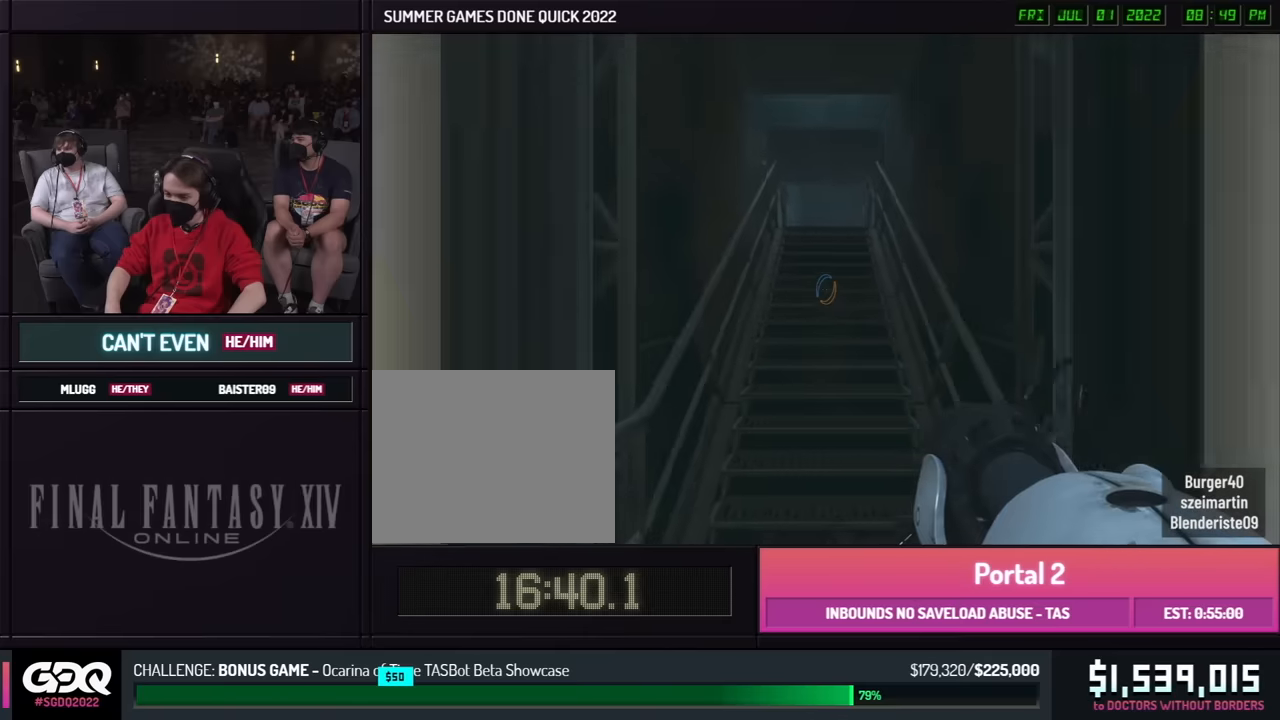
{"buttons": ["B"], "left_stick": "right", "right_stick": "center", "events": [[117, "A", "down"], [217, "A", "up"], [267, "left_stick", "right"], [333, "A", "down"], [450, "A", "up"]]}
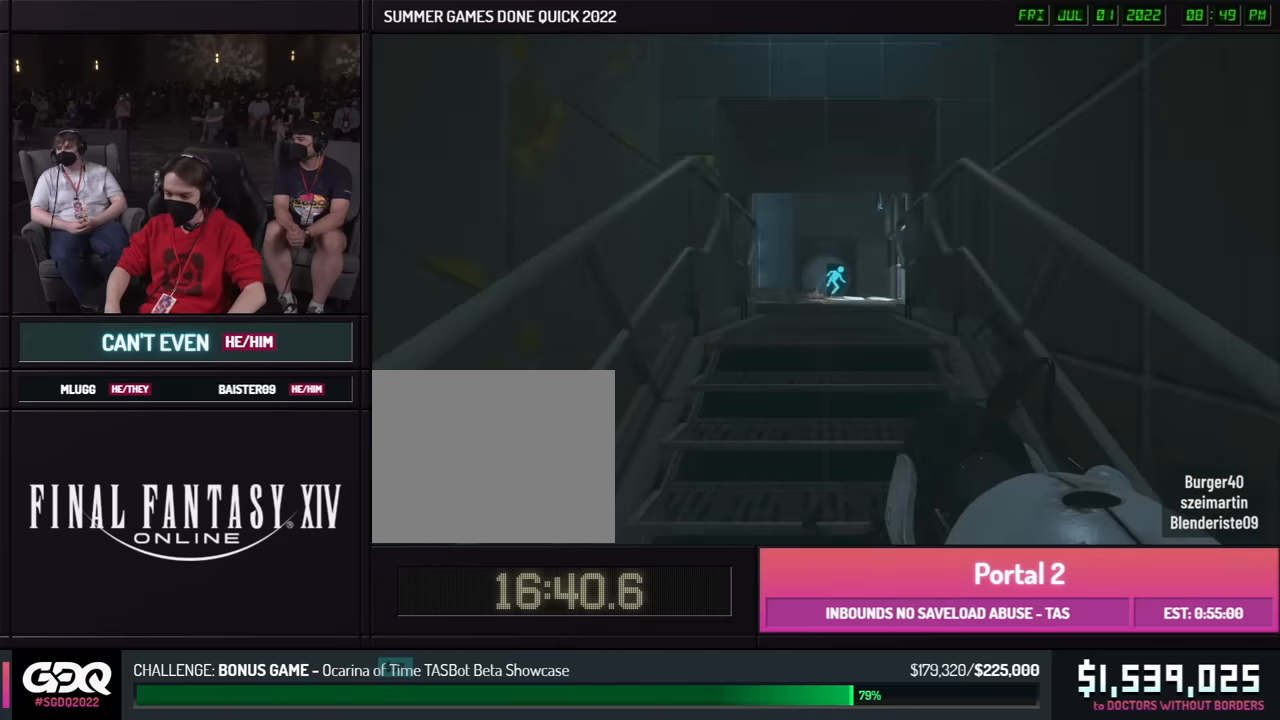
{"buttons": ["B"], "left_stick": "left", "right_stick": "center", "events": [[350, "left_stick", "left"]]}
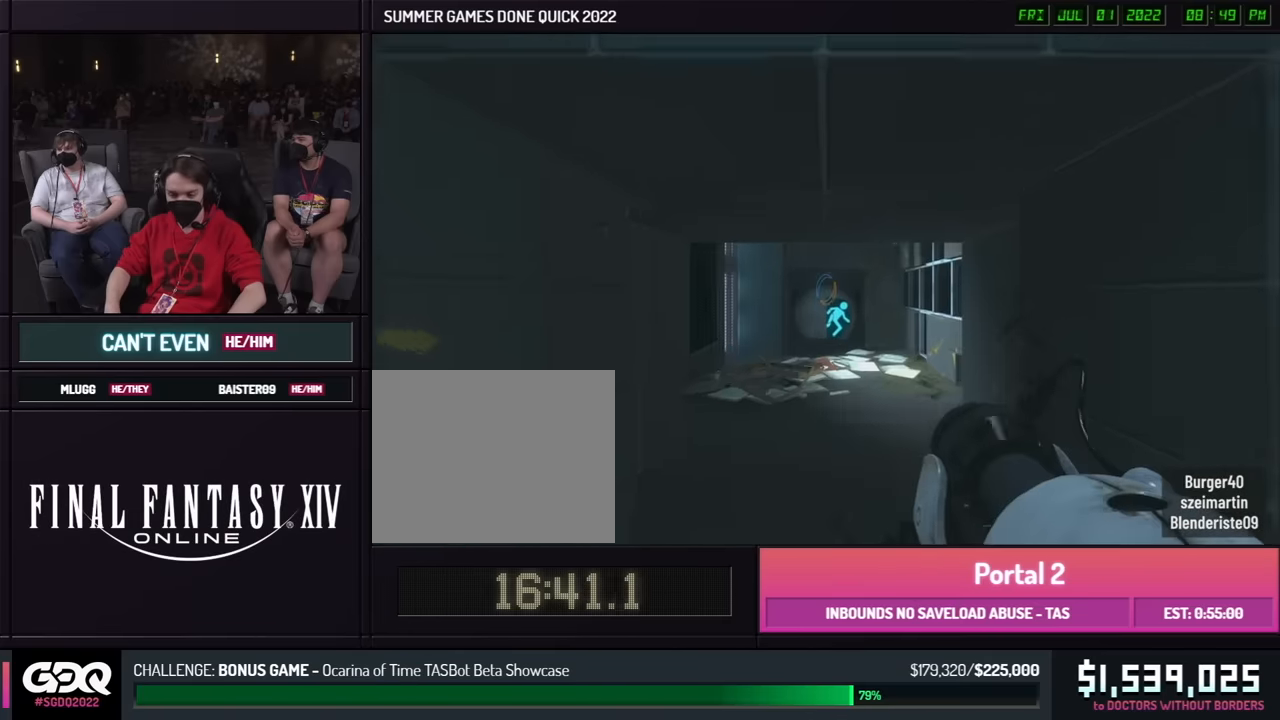
{"buttons": ["B"], "left_stick": "right", "right_stick": "center", "events": [[400, "A", "down"], [500, "A", "up"], [500, "left_stick", "right"]]}
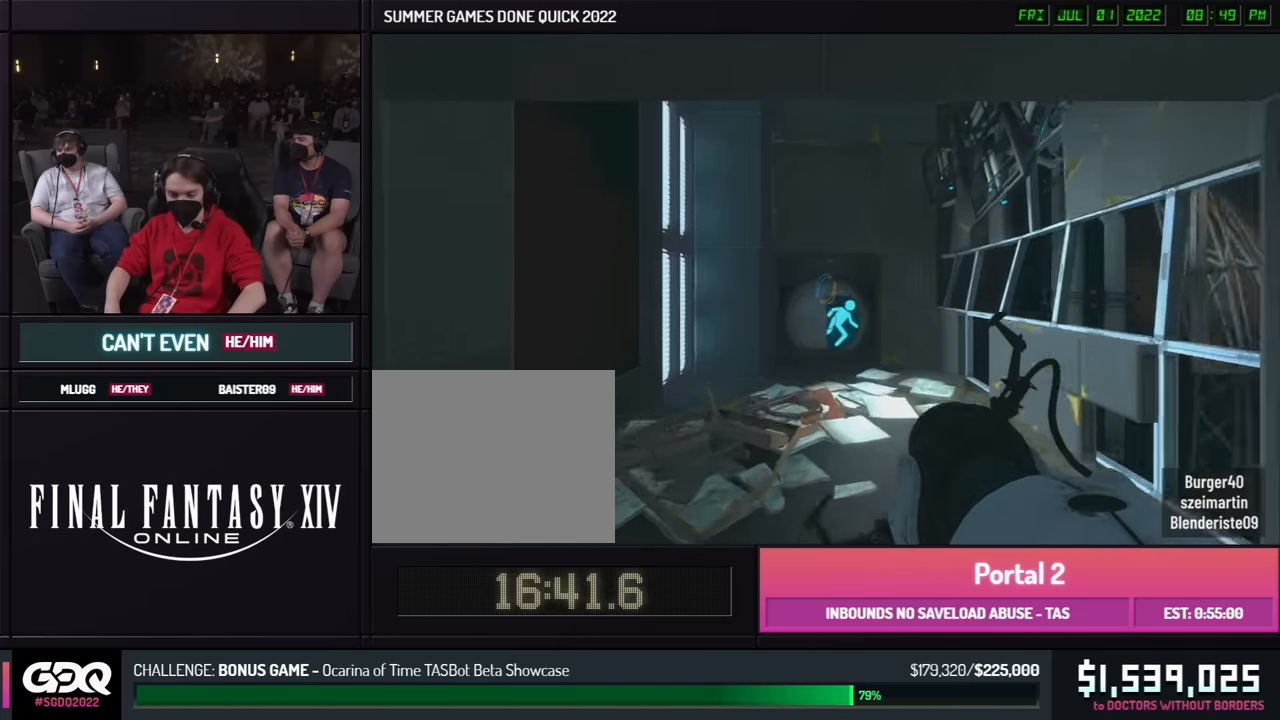
{"buttons": ["B"], "left_stick": "right", "right_stick": "center", "events": [[33, "left_stick", "left"], [483, "left_stick", "right"]]}
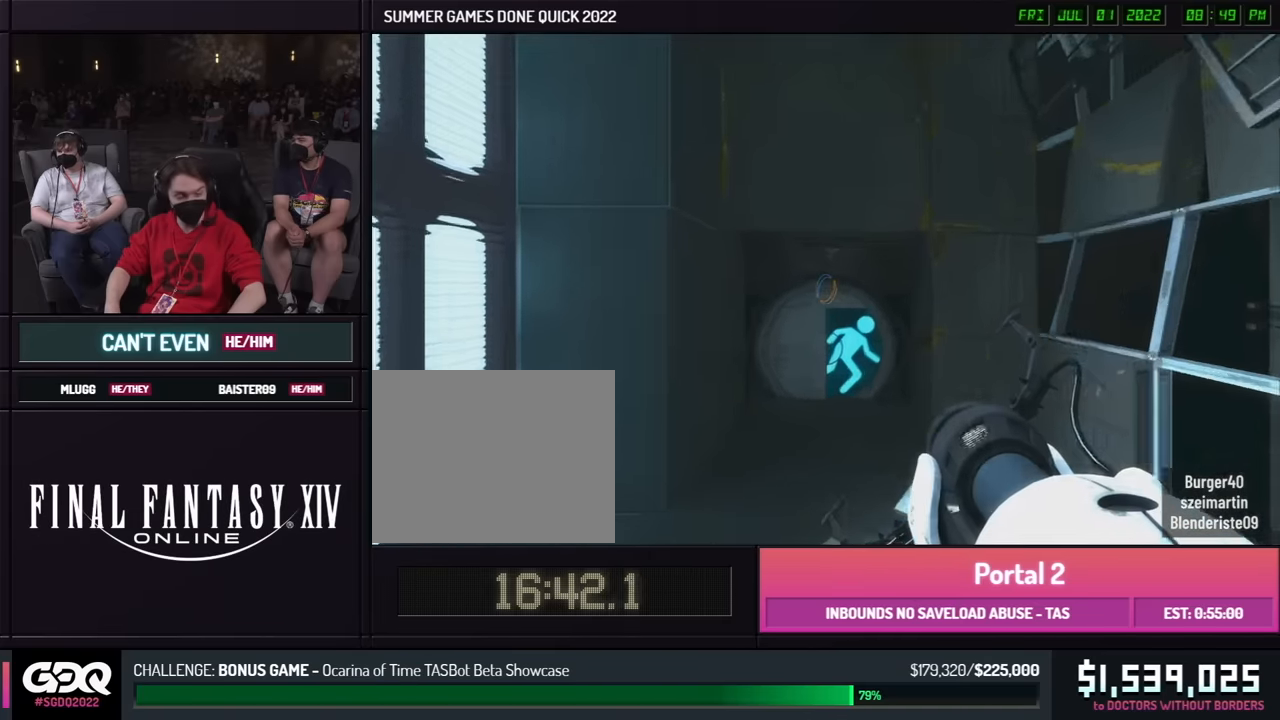
{"buttons": [], "left_stick": "left", "right_stick": "center", "events": [[17, "left_stick", "left"], [50, "B", "up"], [117, "left_stick", "down"], [167, "A", "down"], [267, "A", "up"], [333, "left_stick", "left"]]}
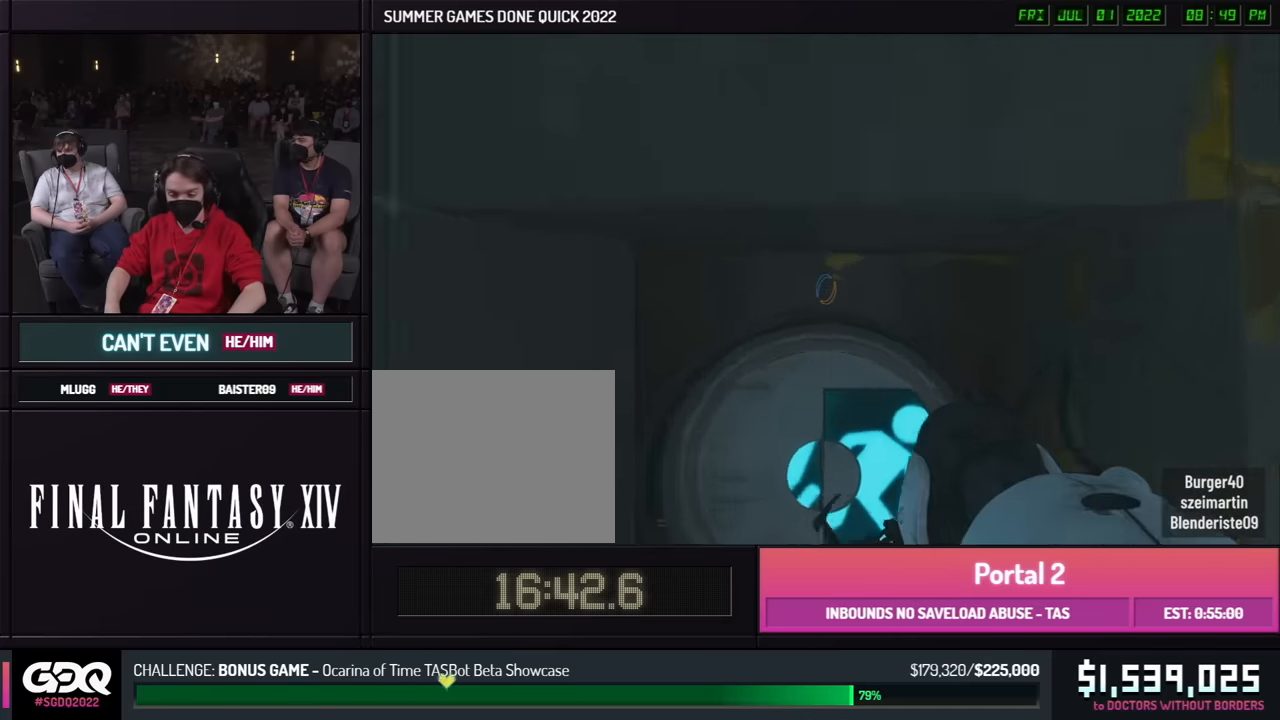
{"buttons": ["A"], "left_stick": "left", "right_stick": "center", "events": [[467, "A", "down"]]}
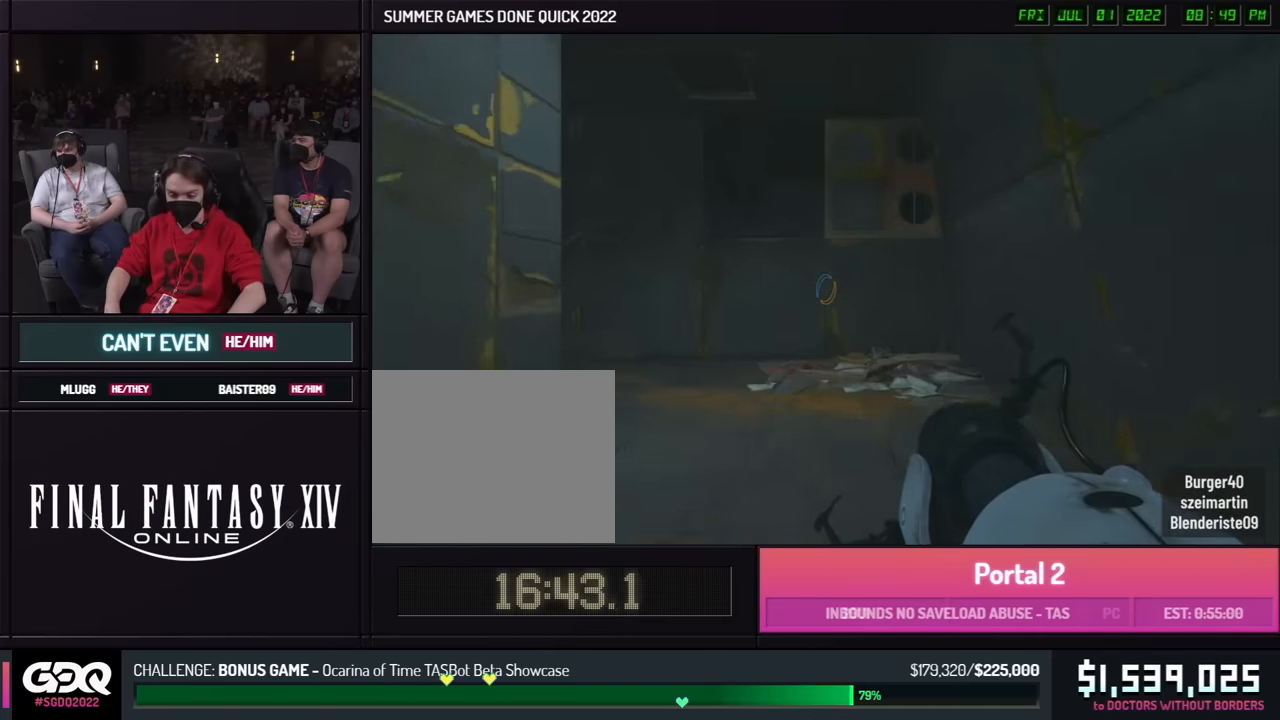
{"buttons": ["A"], "left_stick": "left", "right_stick": "center", "events": [[67, "A", "up"], [100, "left_stick", "right"], [150, "left_stick", "left"], [183, "right_stick", "left"], [333, "right_stick", "center"], [433, "A", "down"]]}
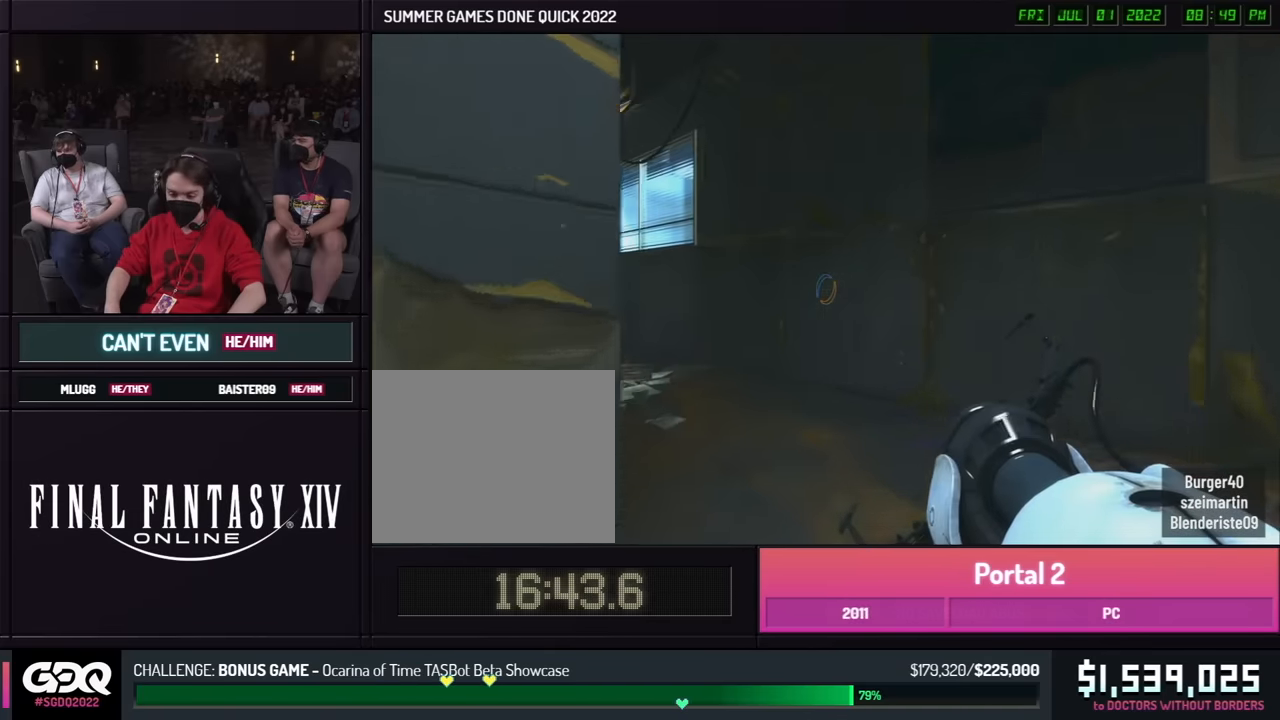
{"buttons": [], "left_stick": "left", "right_stick": "left", "events": [[33, "A", "up"], [500, "right_stick", "left"]]}
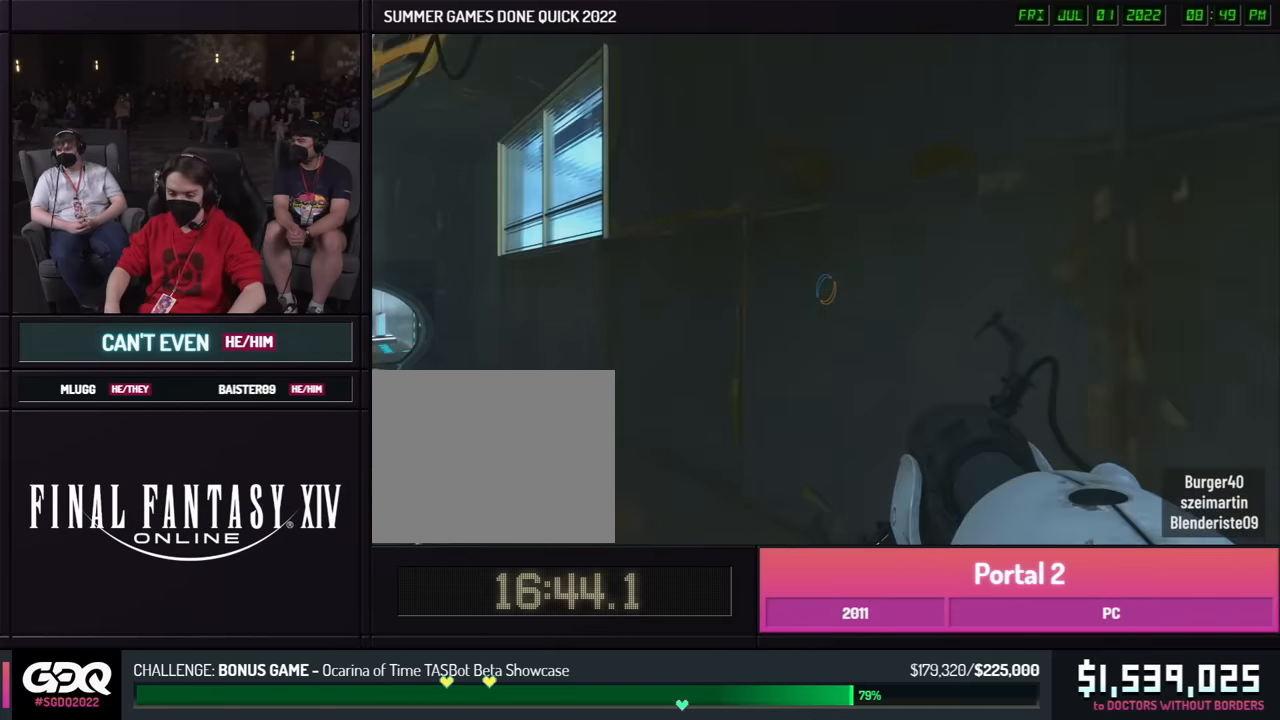
{"buttons": [], "left_stick": "left", "right_stick": "center", "events": [[183, "A", "down"], [283, "A", "up"], [333, "right_stick", "center"]]}